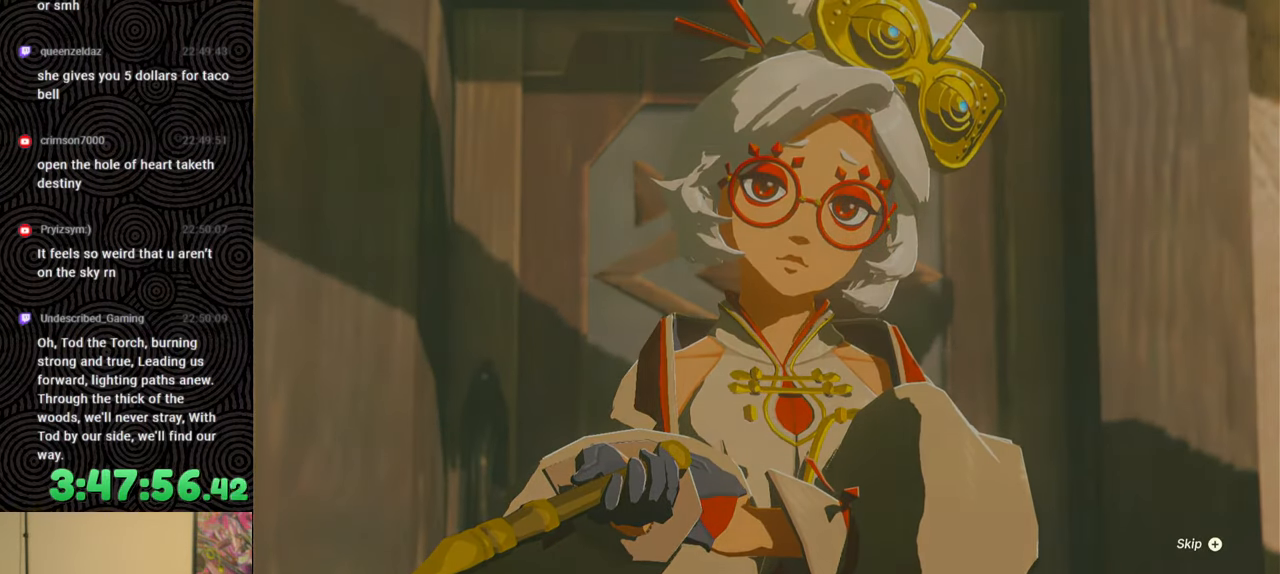
Gameplay with a controller (Nintendo layout); each line is a JSON object with the inputs held at the frame after it. "events" lists button and stick changes between this image and that frame as [ms after this image, input, new state], when the widget could be followed in between. Not read: L3 R3.
{"buttons": [], "left_stick": "up", "right_stick": "center", "events": []}
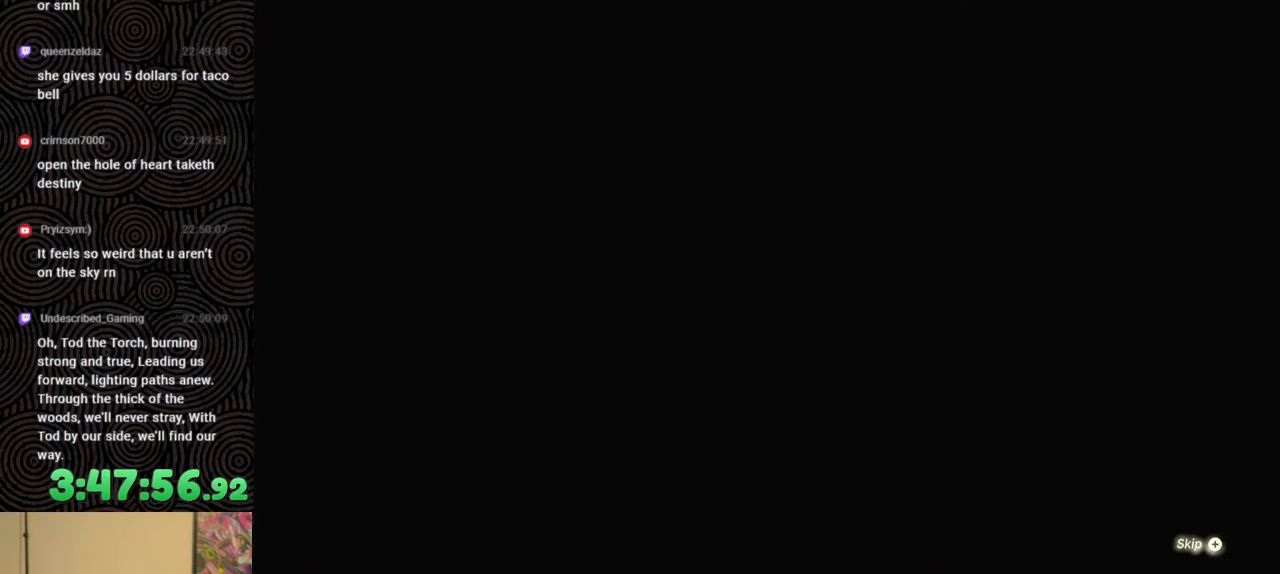
{"buttons": [], "left_stick": "up", "right_stick": "center", "events": []}
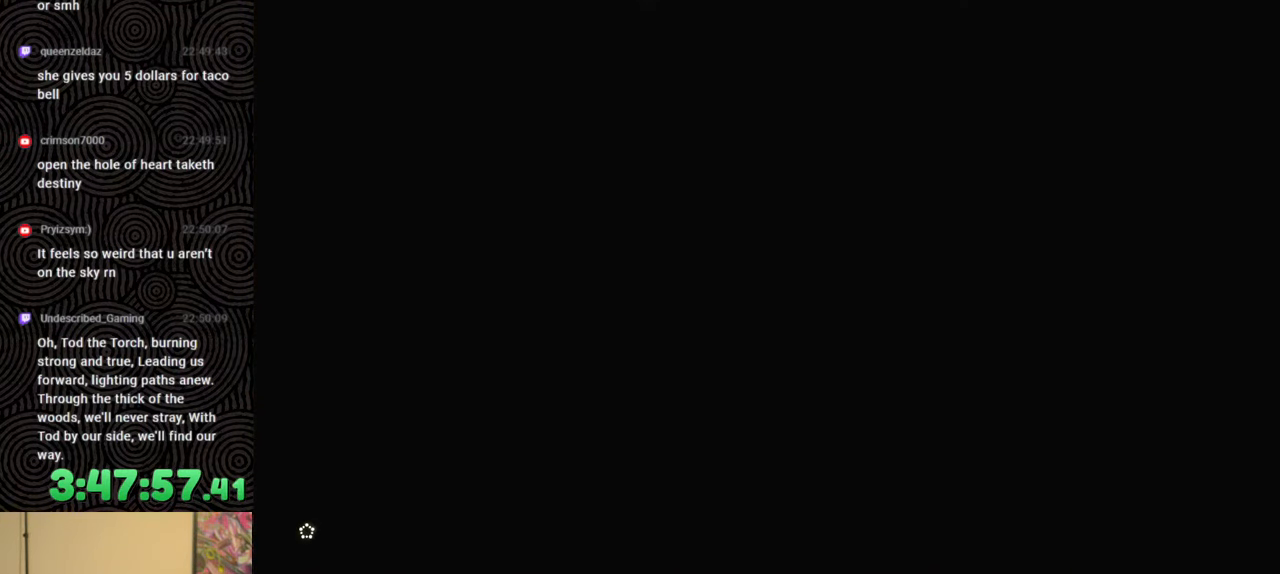
{"buttons": [], "left_stick": "up", "right_stick": "center", "events": []}
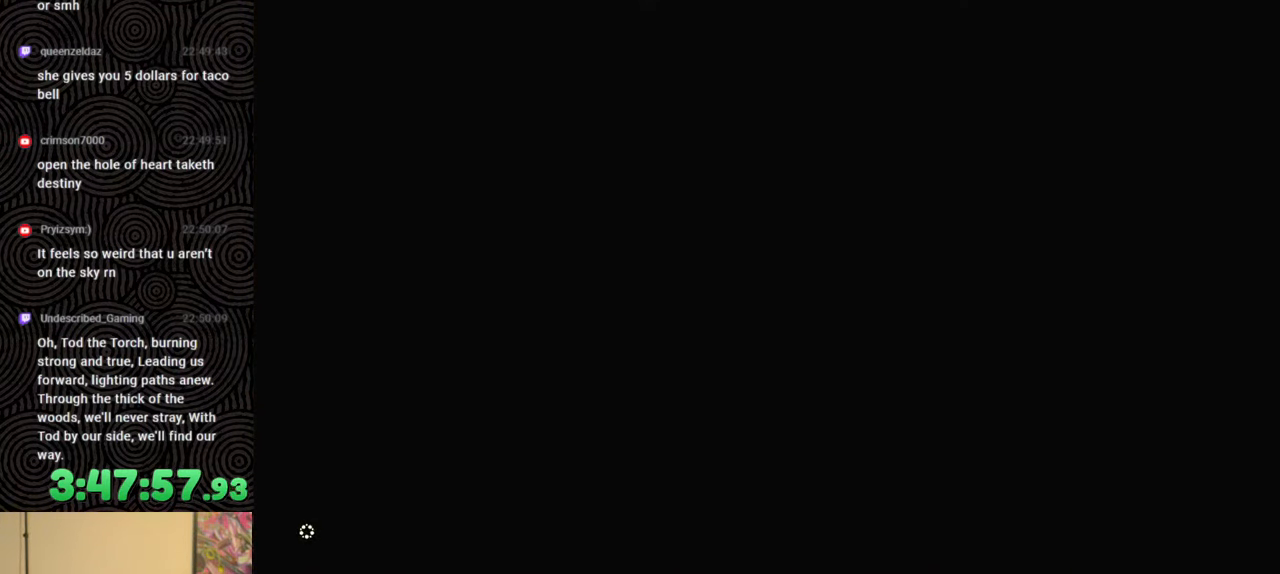
{"buttons": [], "left_stick": "center", "right_stick": "center", "events": [[300, "left_stick", "center"]]}
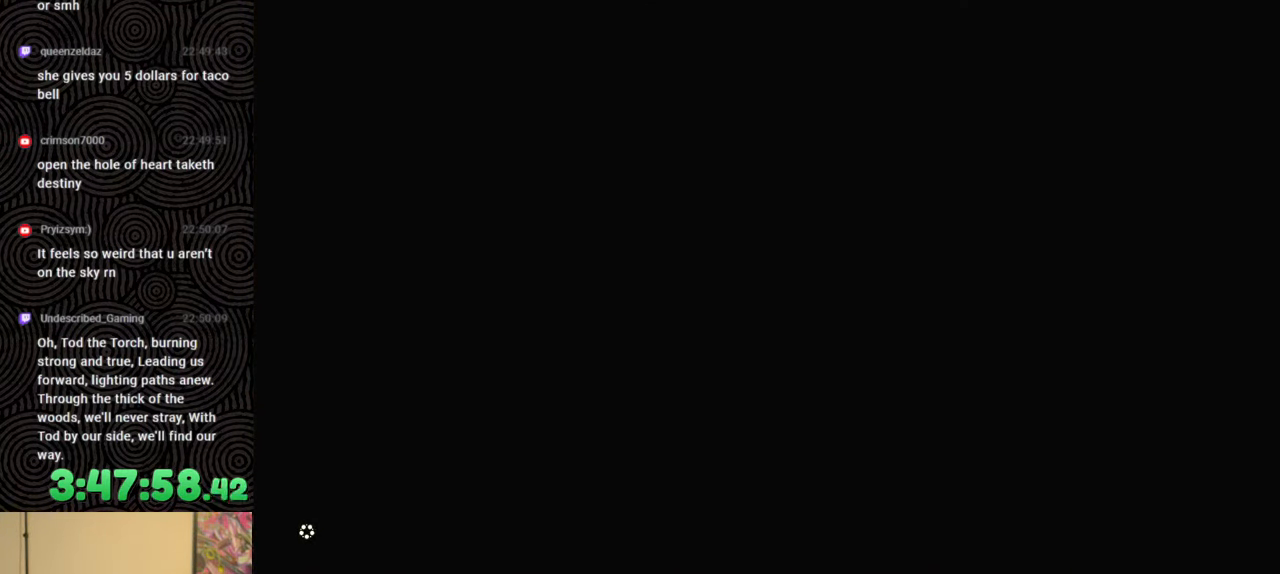
{"buttons": [], "left_stick": "center", "right_stick": "center", "events": []}
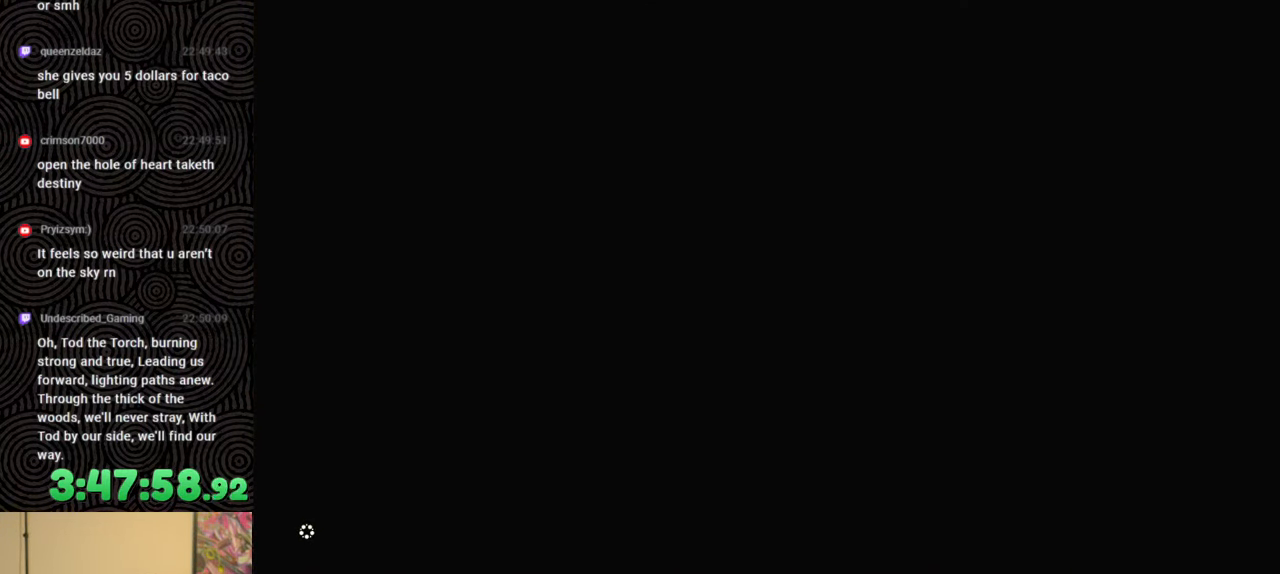
{"buttons": [], "left_stick": "center", "right_stick": "center", "events": []}
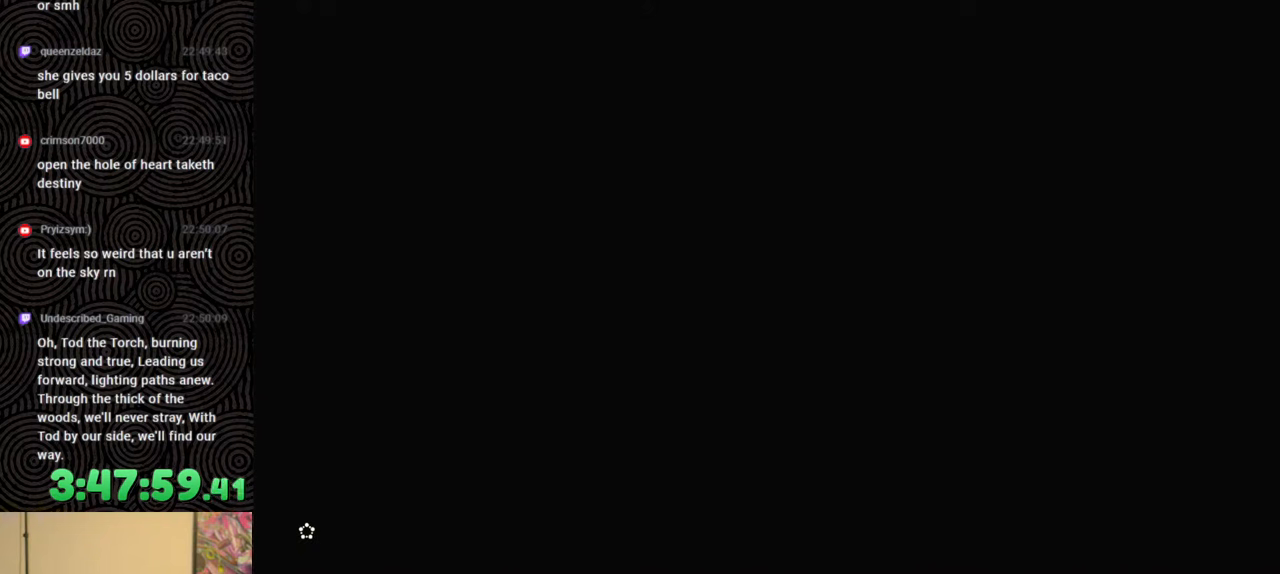
{"buttons": [], "left_stick": "center", "right_stick": "center", "events": []}
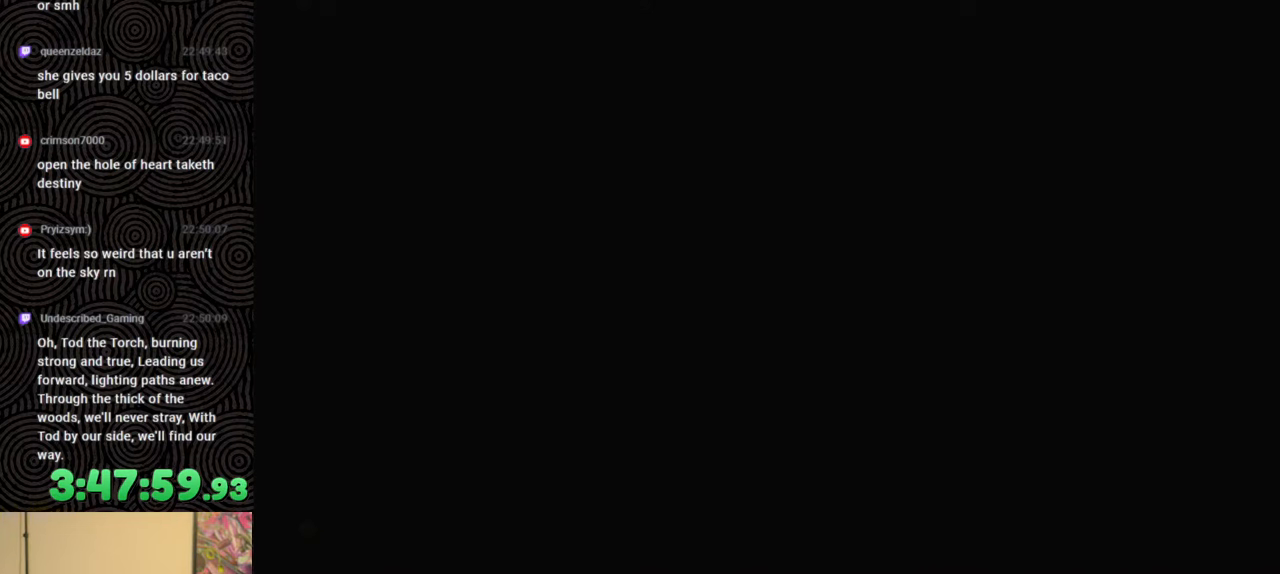
{"buttons": [], "left_stick": "center", "right_stick": "center", "events": []}
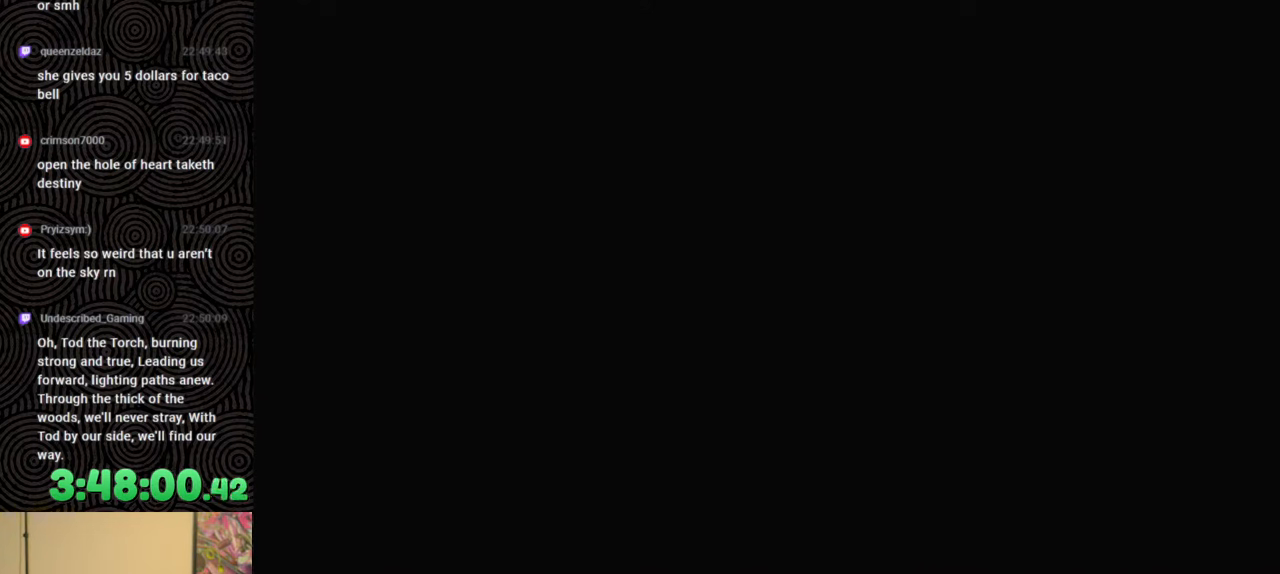
{"buttons": [], "left_stick": "up-right", "right_stick": "center", "events": [[33, "left_stick", "up-right"]]}
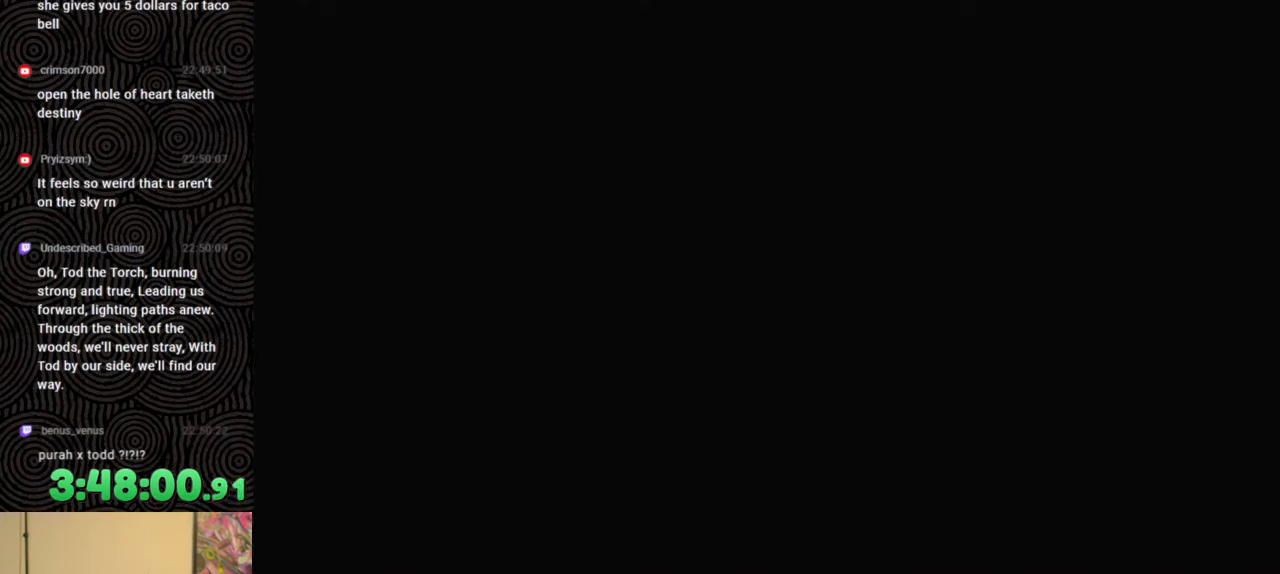
{"buttons": [], "left_stick": "up-right", "right_stick": "center", "events": []}
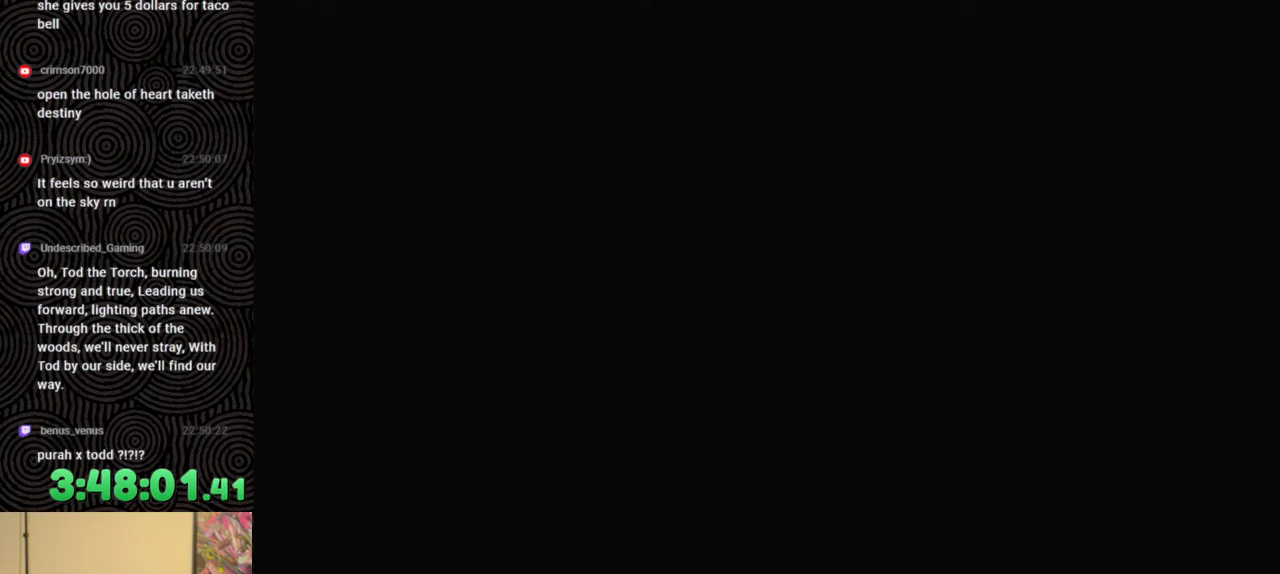
{"buttons": [], "left_stick": "up-right", "right_stick": "center", "events": []}
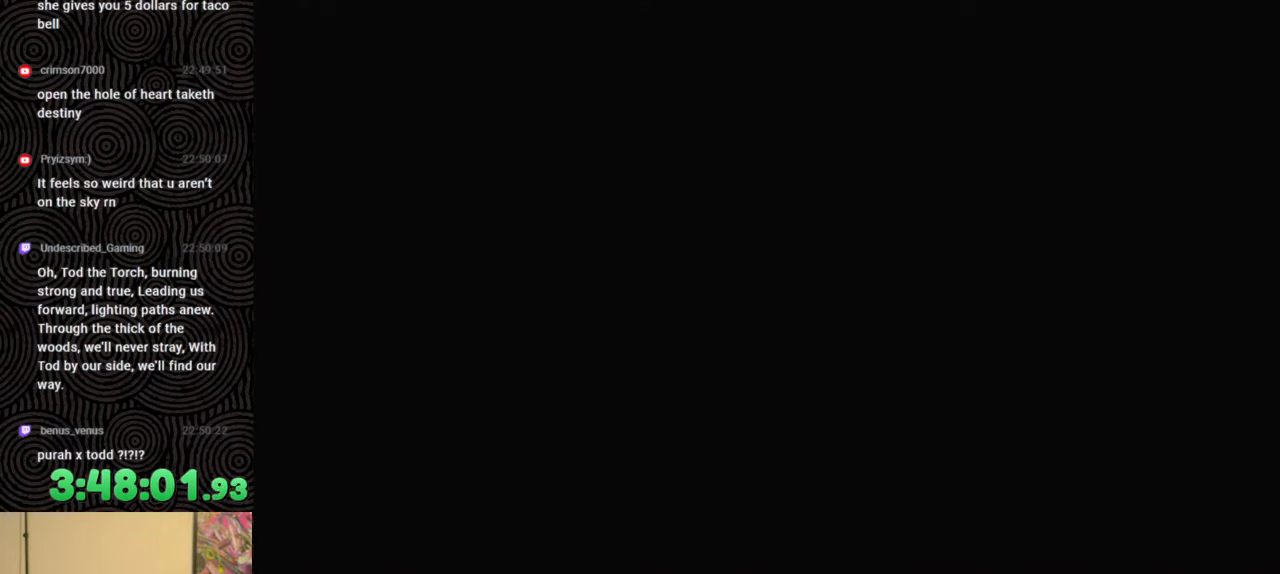
{"buttons": [], "left_stick": "center", "right_stick": "center", "events": [[67, "left_stick", "center"]]}
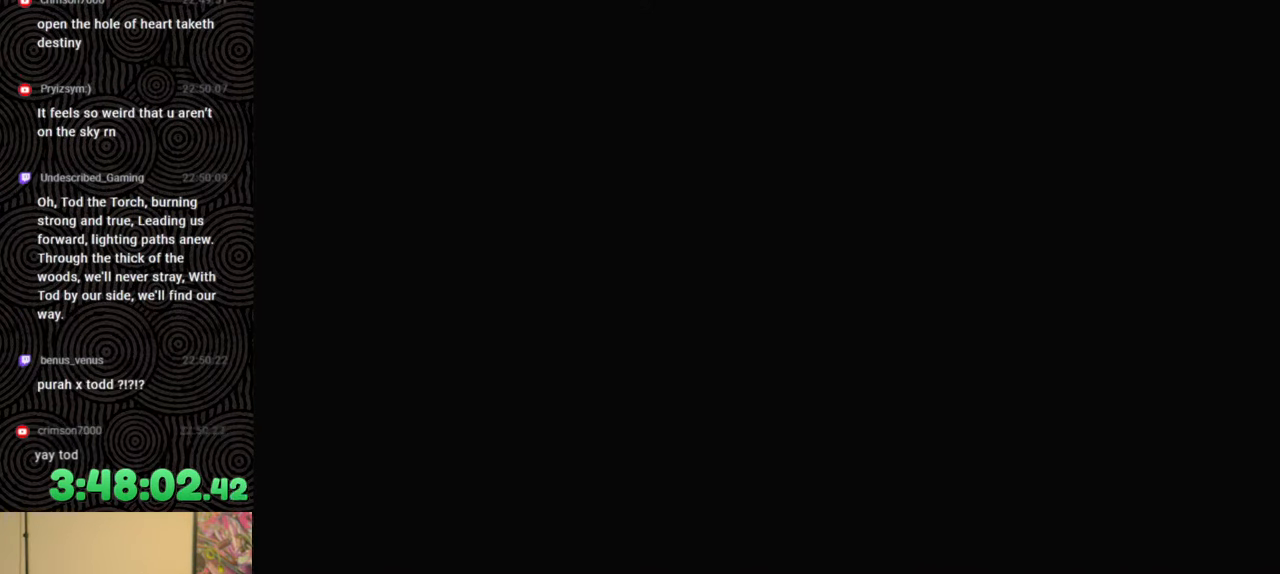
{"buttons": [], "left_stick": "up", "right_stick": "center", "events": [[250, "left_stick", "up"]]}
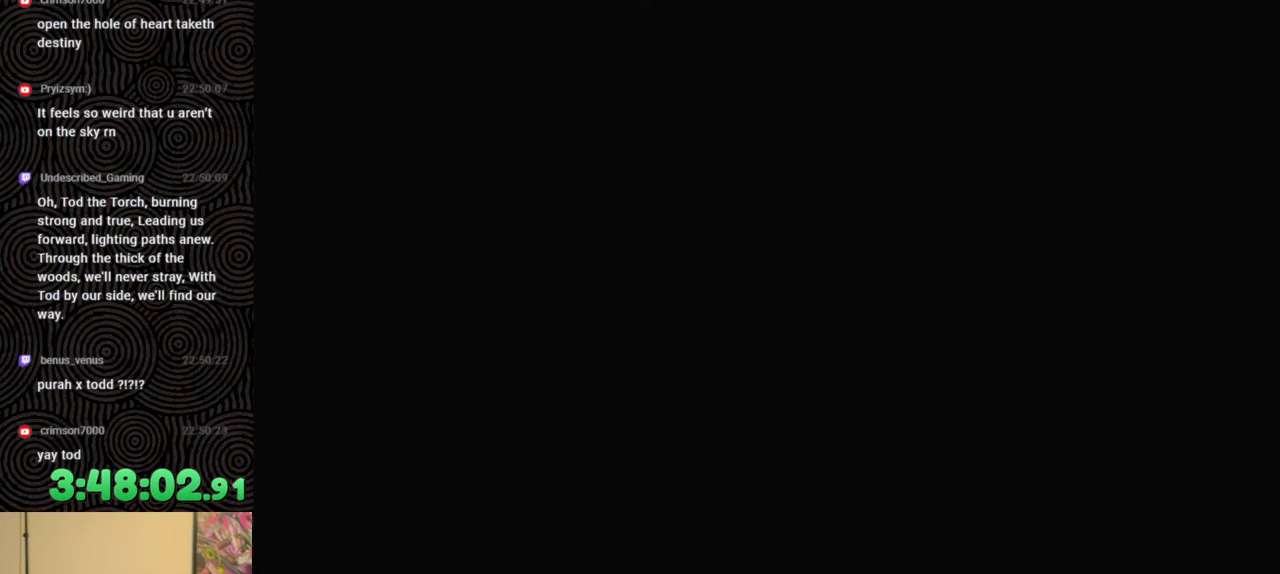
{"buttons": [], "left_stick": "up", "right_stick": "center", "events": []}
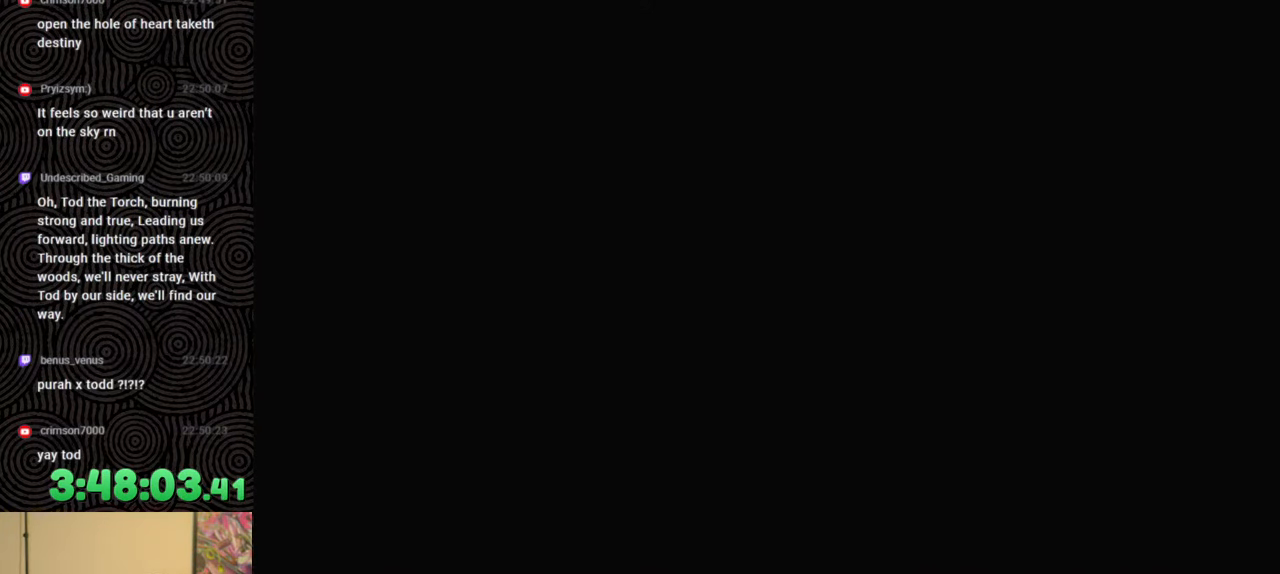
{"buttons": [], "left_stick": "up", "right_stick": "center", "events": []}
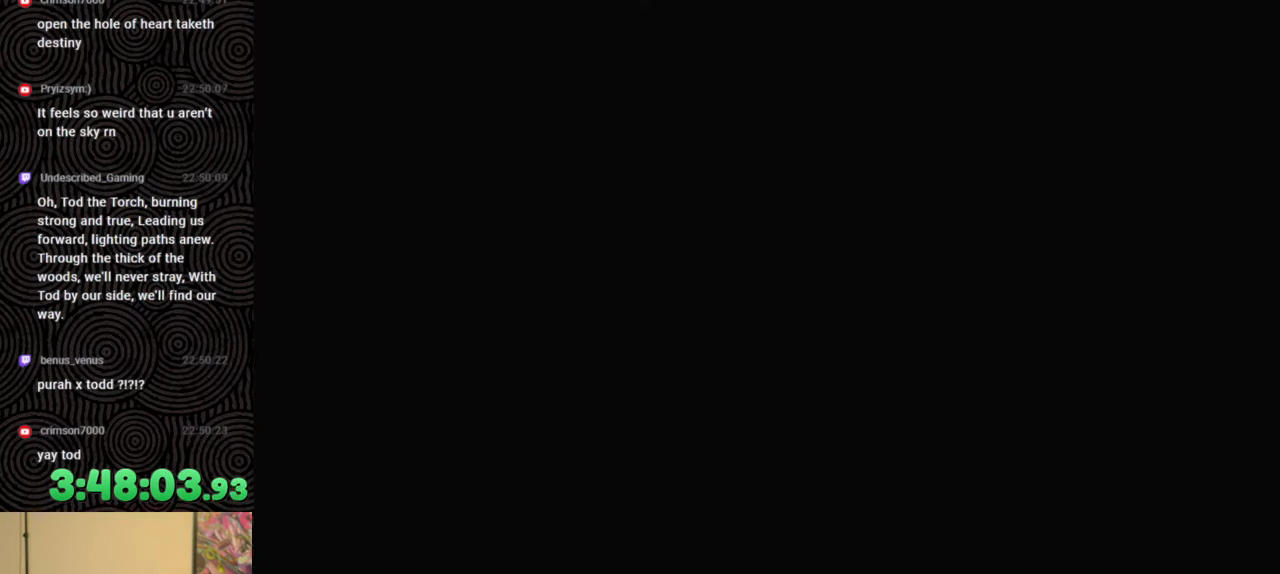
{"buttons": [], "left_stick": "center", "right_stick": "center", "events": [[467, "left_stick", "center"]]}